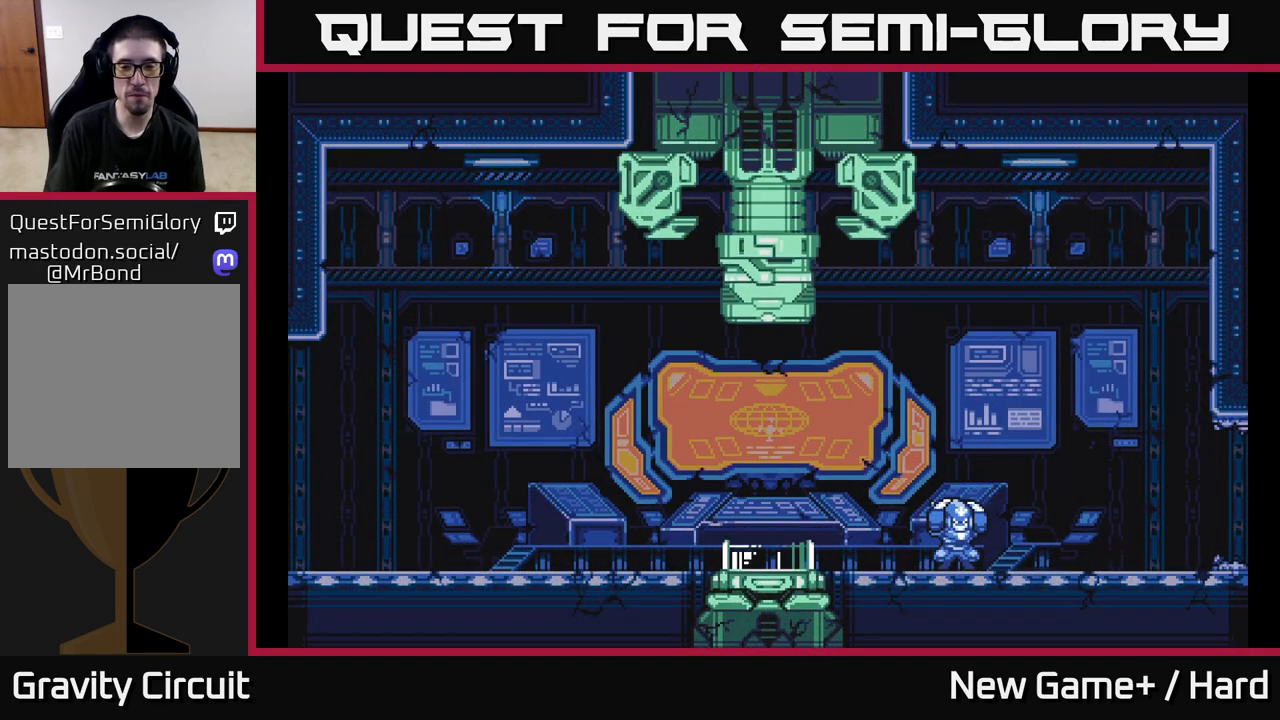
Gameplay with a controller (Xbox layout); each line is a JSON object with the inputs held at the frame after it. "events" lists button and stick changes between this image and that frame as [ms after this image, input, new state], when the widget could be followed in between.
{"buttons": ["A"], "left_stick": "center", "right_stick": "center", "events": [[183, "START", "down"], [400, "START", "up"], [500, "A", "down"]]}
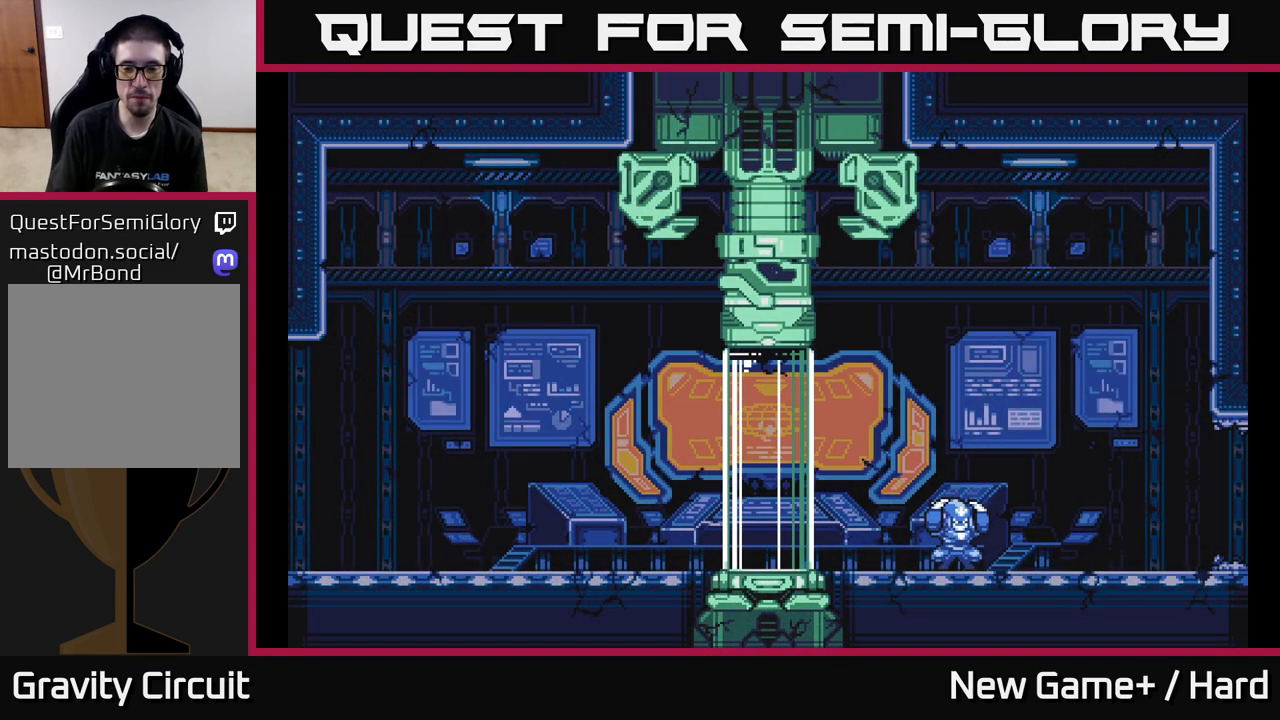
{"buttons": ["A"], "left_stick": "center", "right_stick": "center", "events": []}
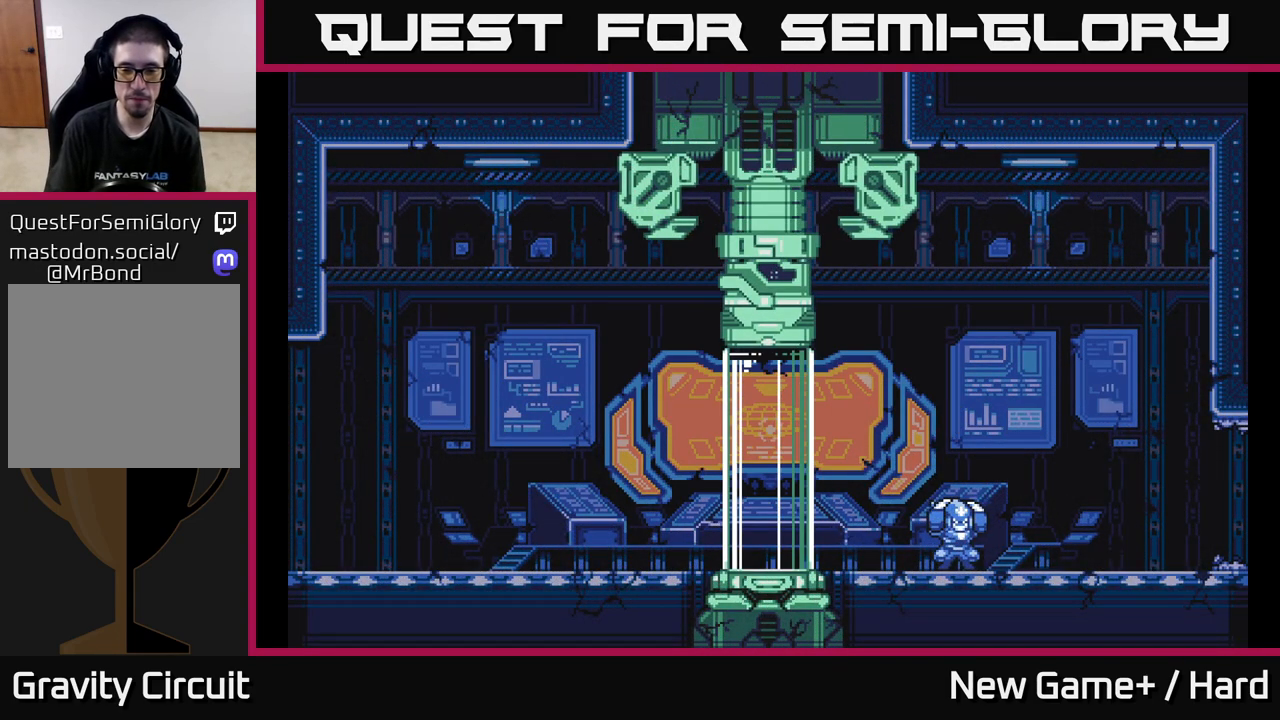
{"buttons": ["START"], "left_stick": "center", "right_stick": "center", "events": [[217, "A", "up"], [333, "START", "down"]]}
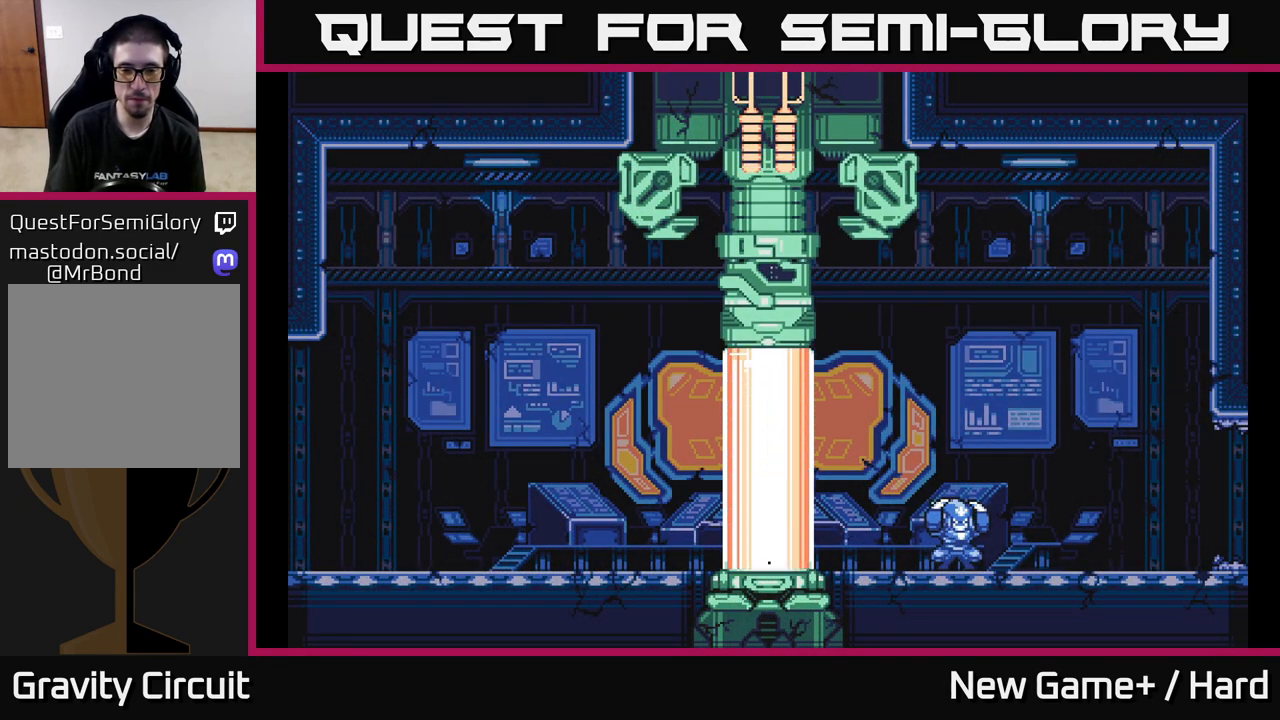
{"buttons": ["START"], "left_stick": "center", "right_stick": "center", "events": [[17, "left_stick", "down-left"], [83, "START", "up"], [283, "left_stick", "center"], [367, "START", "down"]]}
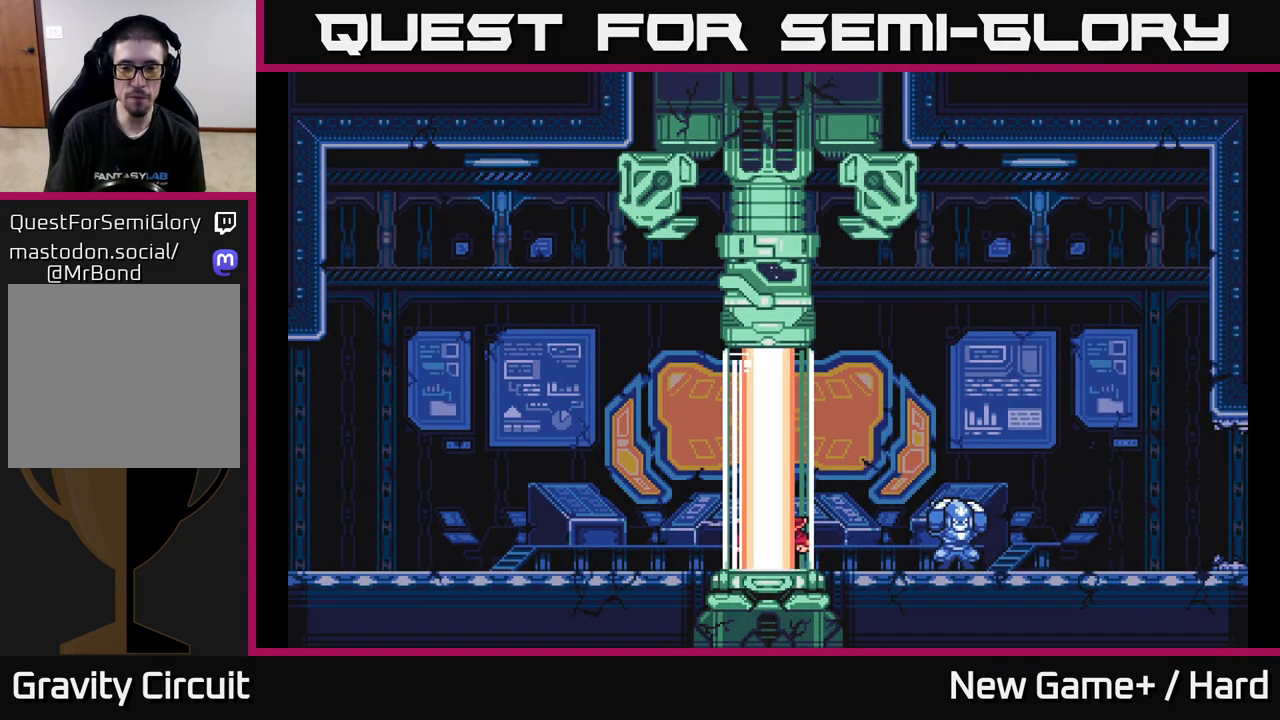
{"buttons": [], "left_stick": "down-left", "right_stick": "center", "events": [[117, "START", "up"], [433, "left_stick", "down-left"]]}
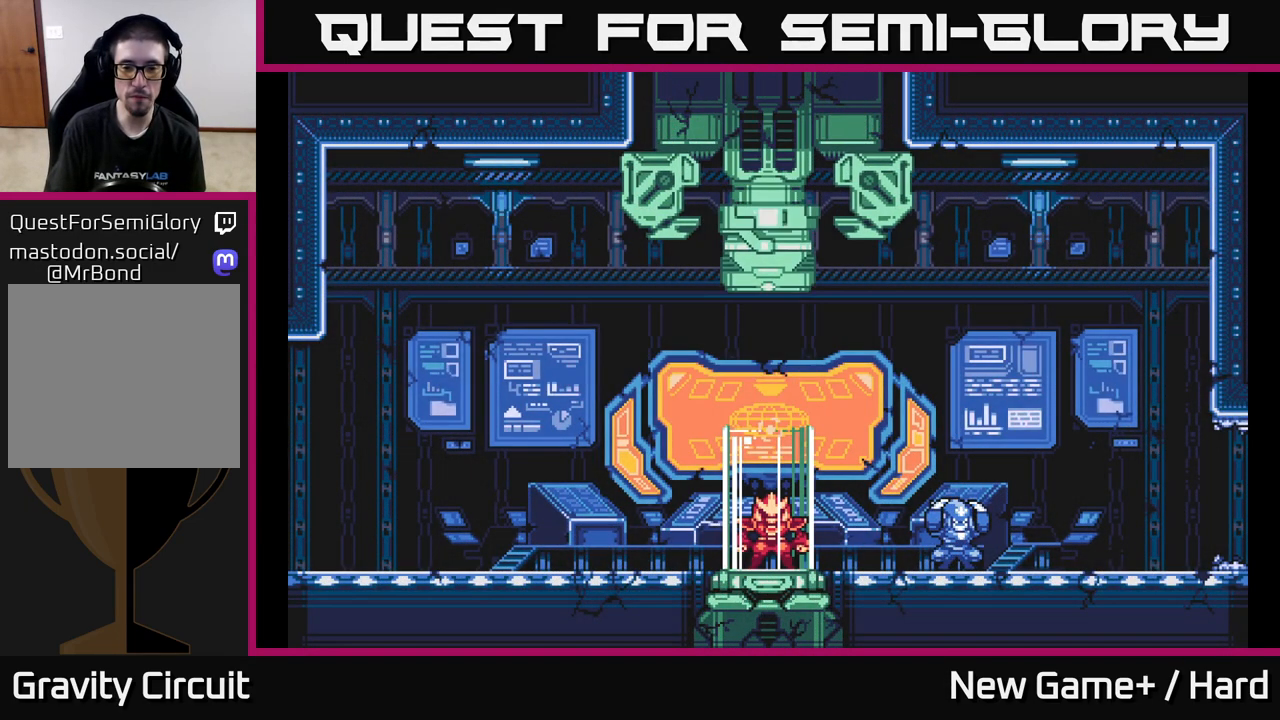
{"buttons": ["A"], "left_stick": "center", "right_stick": "center", "events": [[17, "START", "down"], [167, "left_stick", "right"], [233, "START", "up"], [350, "A", "down"], [417, "left_stick", "center"]]}
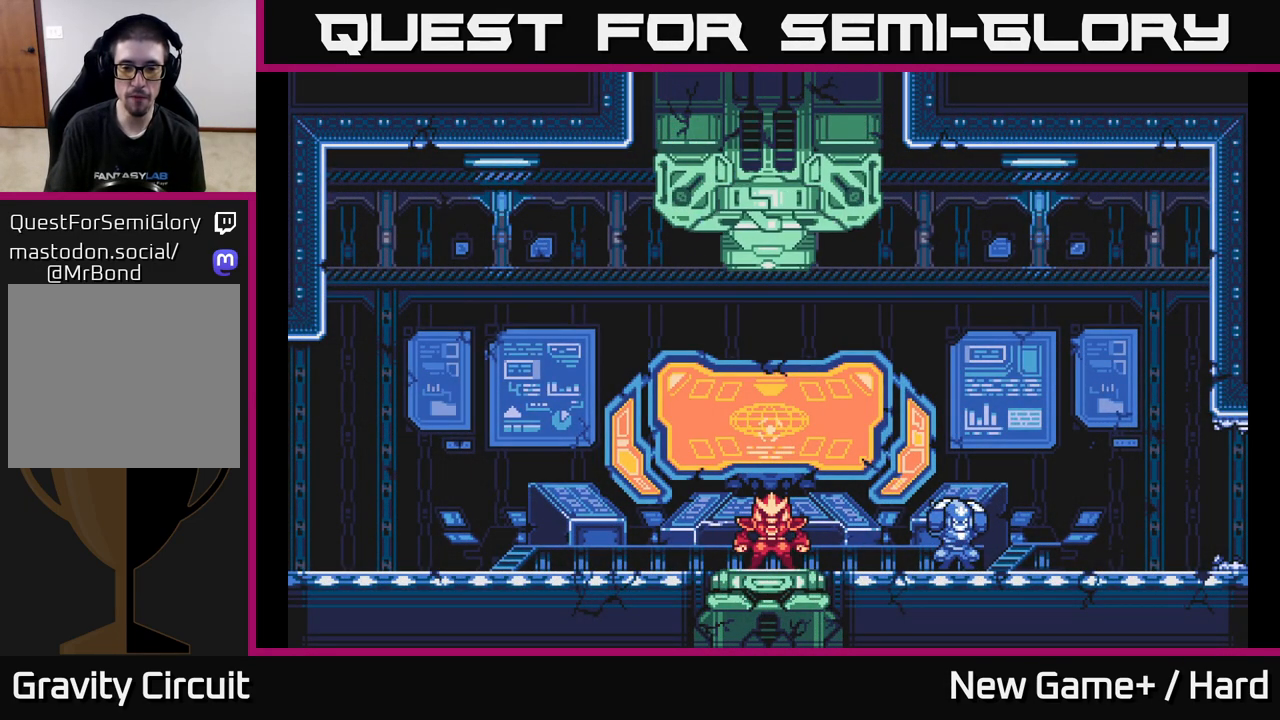
{"buttons": ["START"], "left_stick": "center", "right_stick": "center", "events": [[133, "A", "up"], [200, "left_stick", "right"], [217, "START", "down"], [383, "START", "up"], [450, "left_stick", "center"], [500, "START", "down"]]}
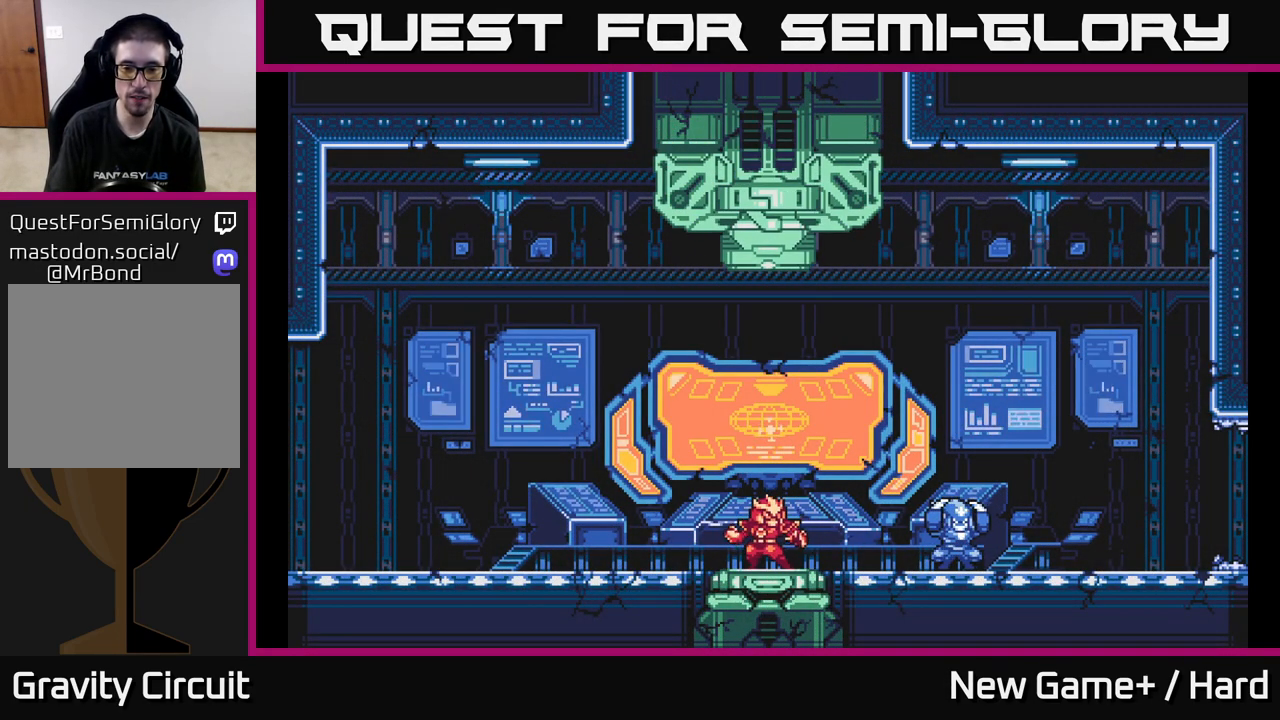
{"buttons": ["X"], "left_stick": "center", "right_stick": "center", "events": [[150, "START", "up"], [267, "A", "down"], [467, "A", "up"], [483, "X", "down"]]}
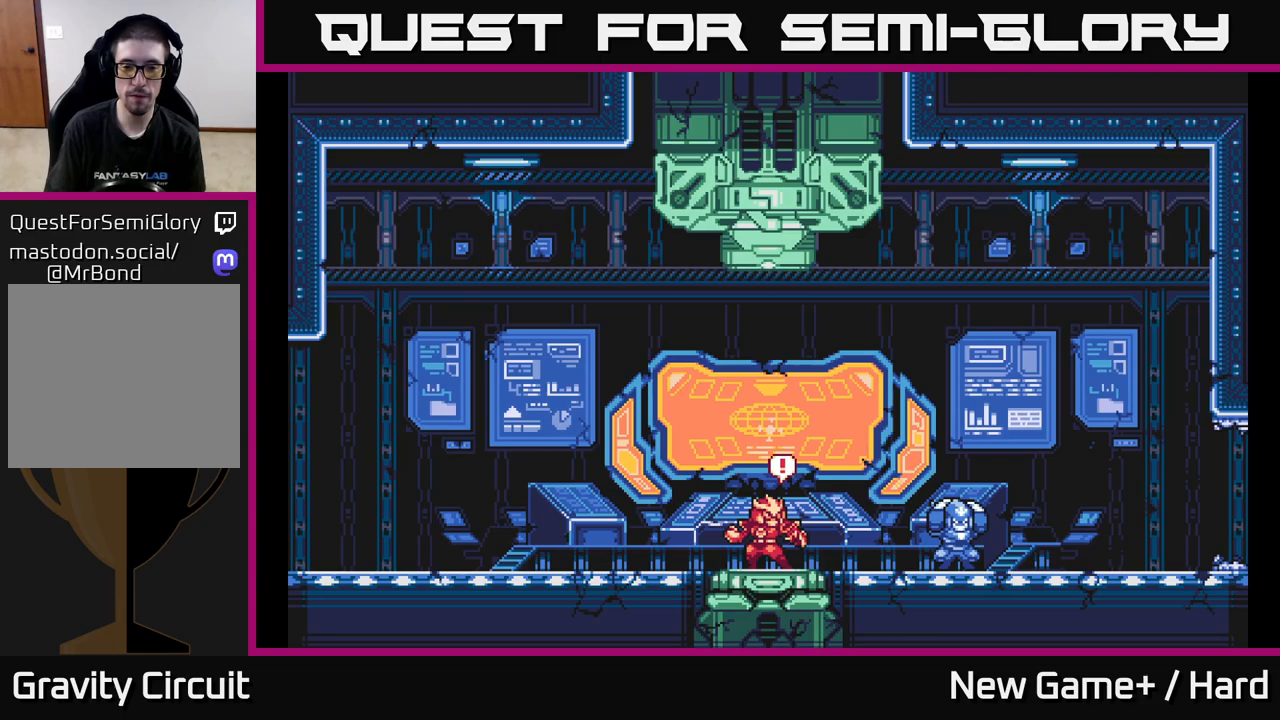
{"buttons": [], "left_stick": "center", "right_stick": "center", "events": [[17, "X", "up"], [33, "START", "down"], [183, "START", "up"], [283, "START", "down"], [433, "START", "up"]]}
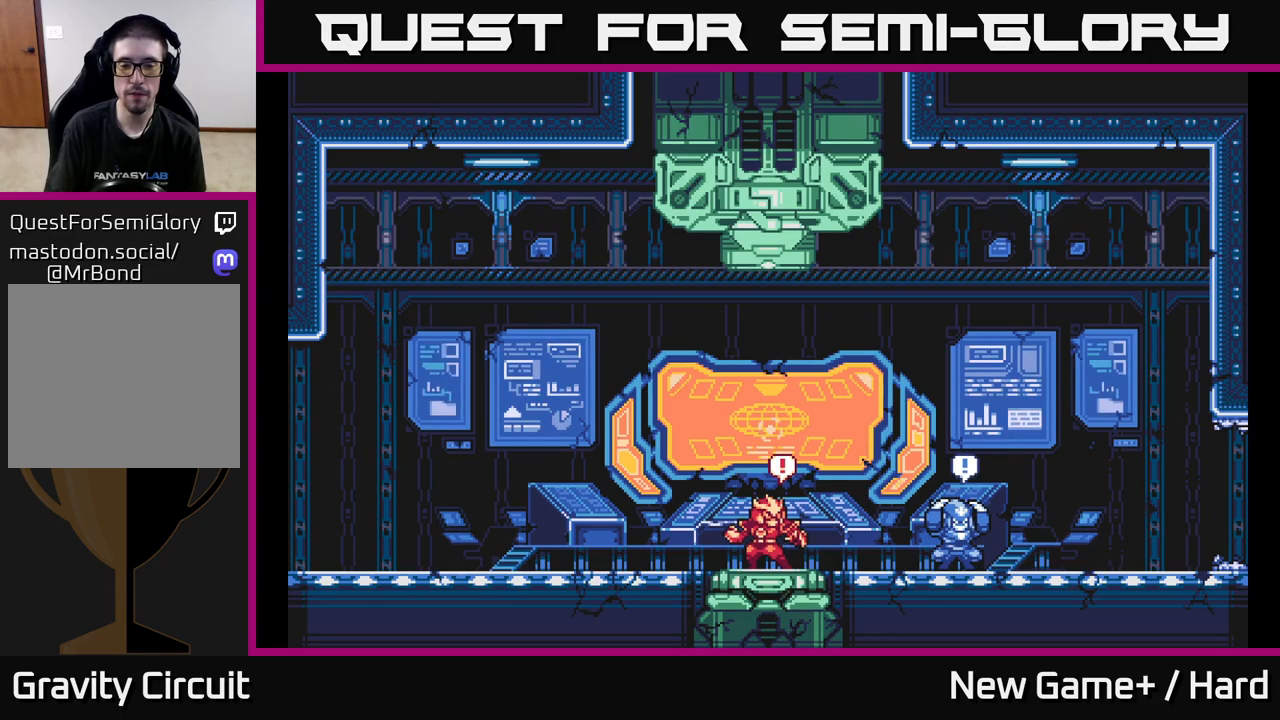
{"buttons": [], "left_stick": "center", "right_stick": "center", "events": [[17, "A", "down"], [267, "A", "up"], [333, "START", "down"], [483, "START", "up"]]}
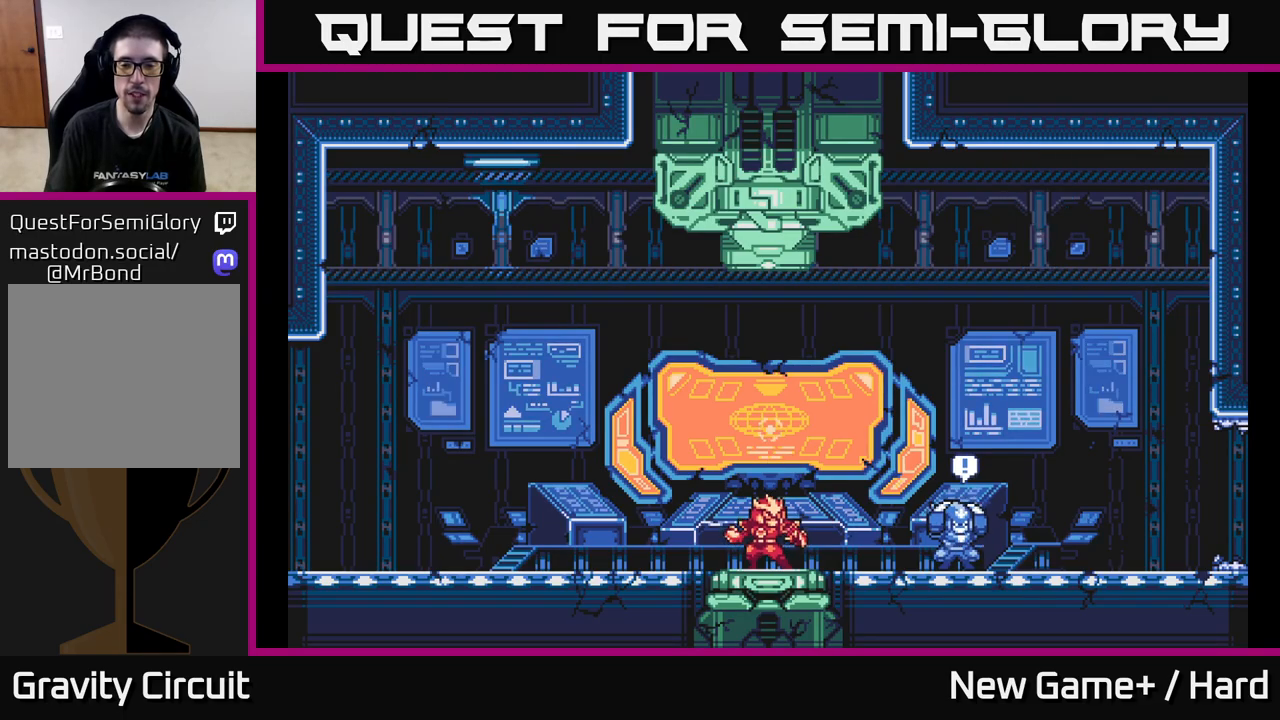
{"buttons": ["A"], "left_stick": "center", "right_stick": "center", "events": [[133, "START", "down"], [283, "START", "up"], [467, "A", "down"]]}
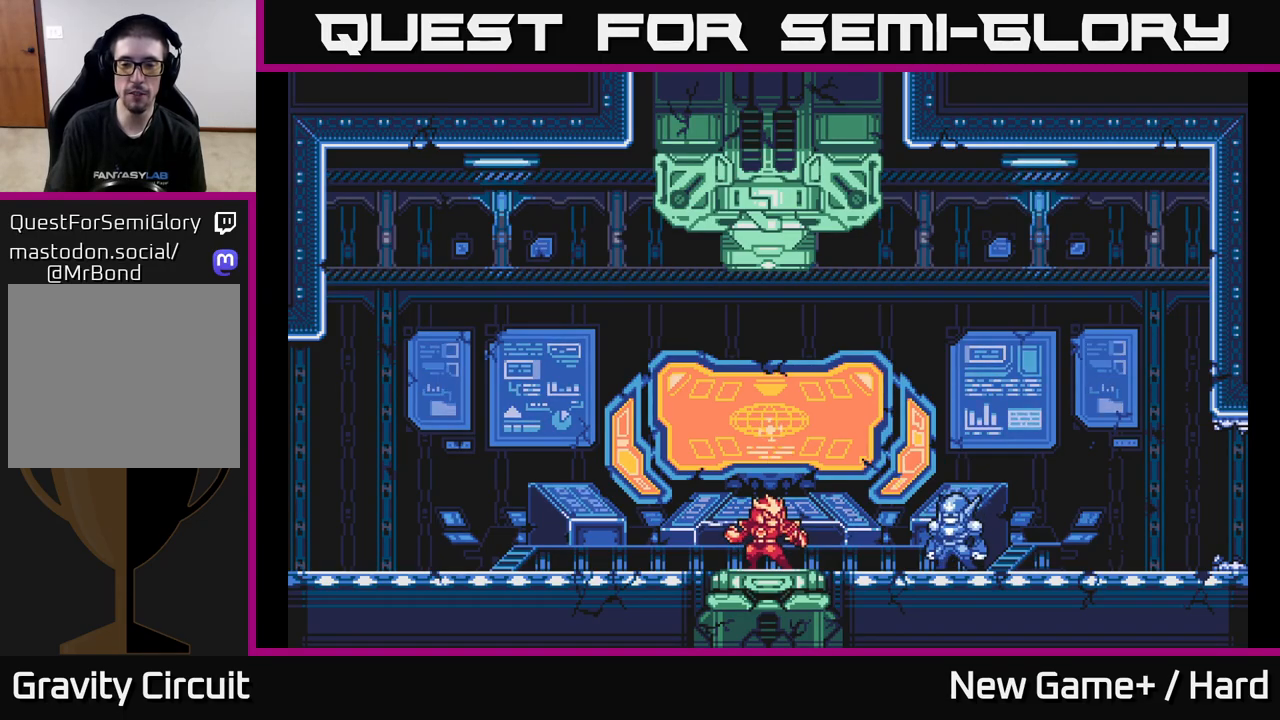
{"buttons": [], "left_stick": "center", "right_stick": "center", "events": [[183, "A", "up"], [283, "START", "down"], [417, "START", "up"]]}
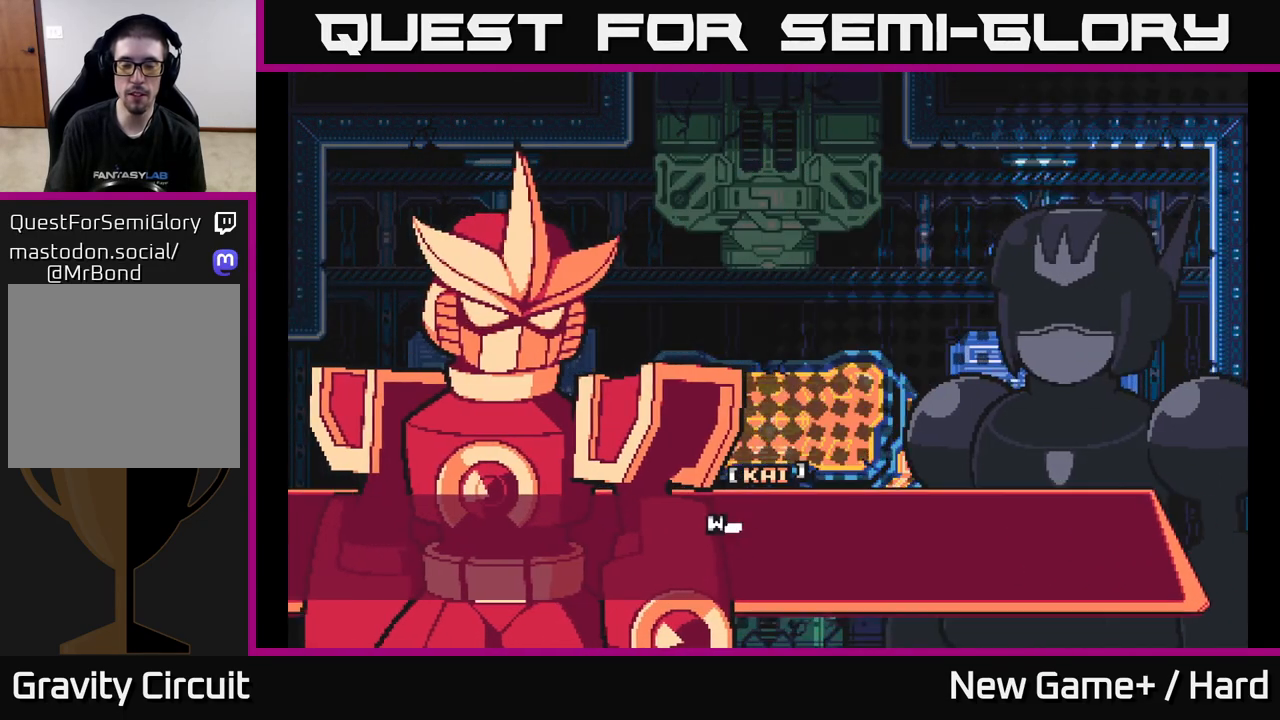
{"buttons": ["A"], "left_stick": "center", "right_stick": "center", "events": [[117, "START", "down"], [250, "START", "up"], [317, "A", "down"]]}
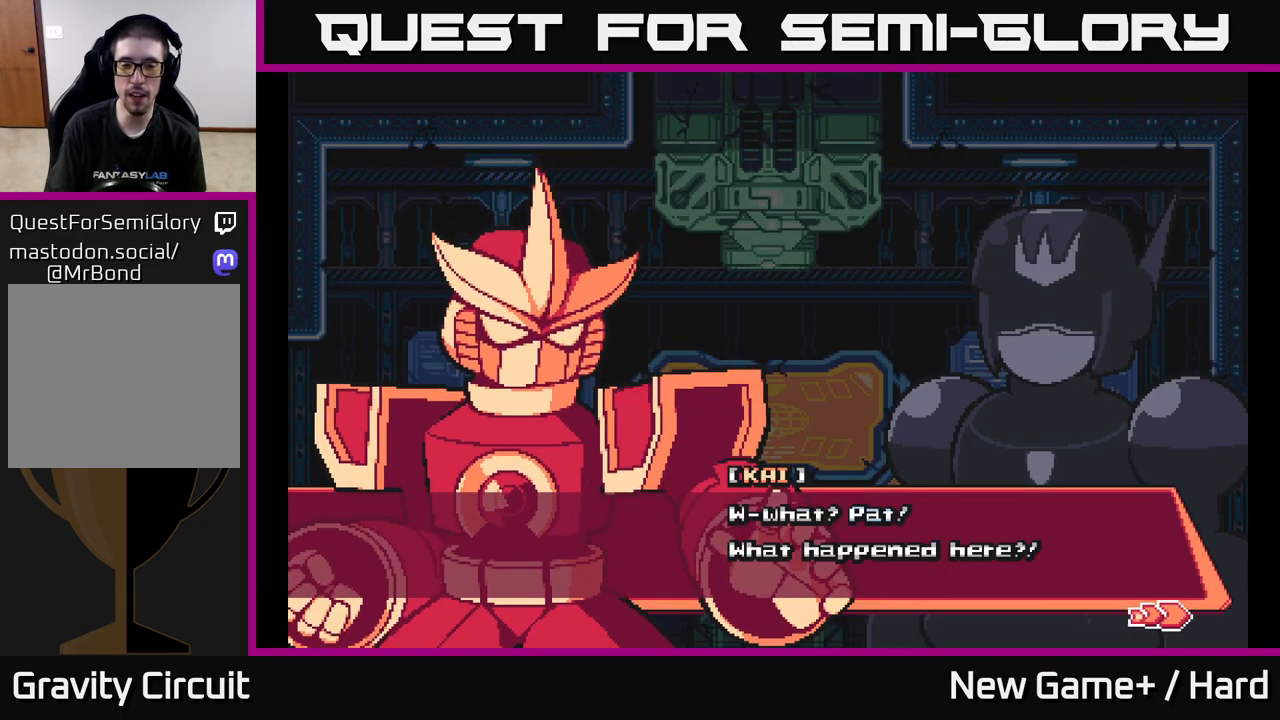
{"buttons": ["A"], "left_stick": "center", "right_stick": "center", "events": [[67, "A", "up"], [83, "X", "down"], [117, "START", "down"], [117, "X", "up"], [317, "START", "up"], [417, "A", "down"]]}
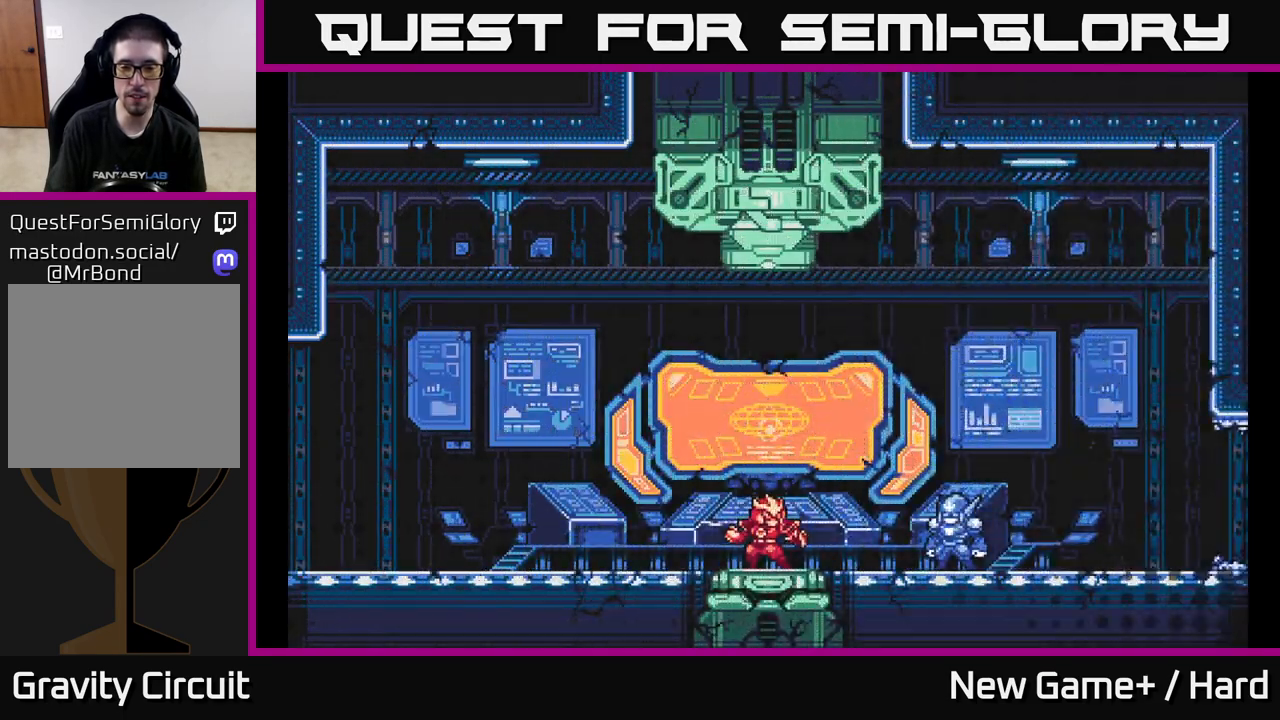
{"buttons": [], "left_stick": "center", "right_stick": "center", "events": [[183, "A", "up"], [200, "X", "down"], [233, "X", "up"], [250, "START", "down"], [467, "START", "up"]]}
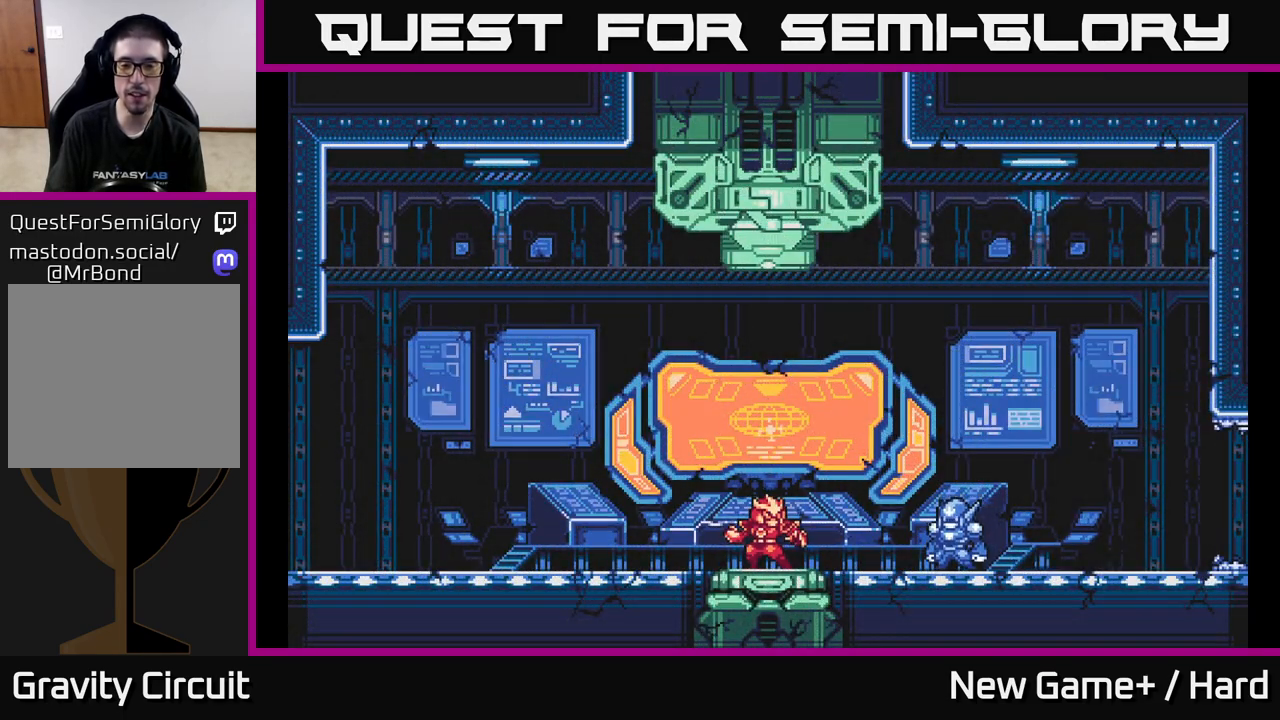
{"buttons": ["START"], "left_stick": "center", "right_stick": "center", "events": [[67, "A", "down"], [333, "A", "up"], [333, "X", "down"], [367, "X", "up"], [383, "START", "down"]]}
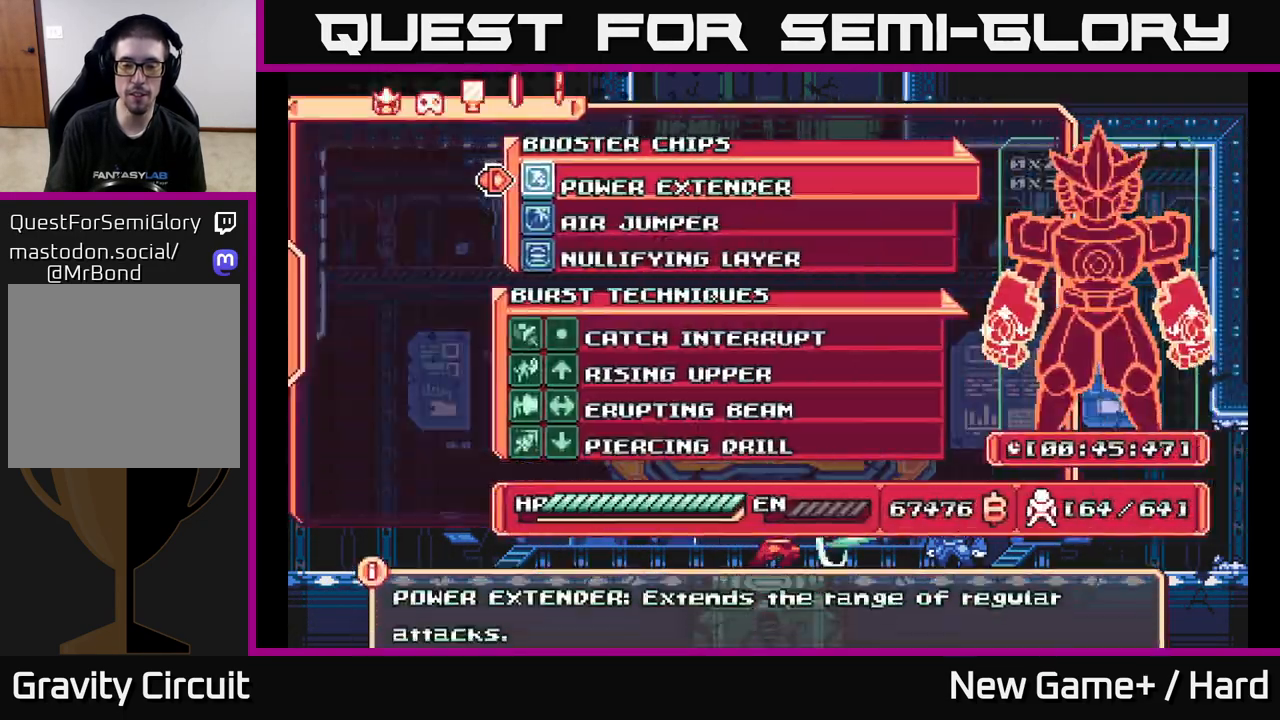
{"buttons": [], "left_stick": "center", "right_stick": "center", "events": [[100, "START", "up"]]}
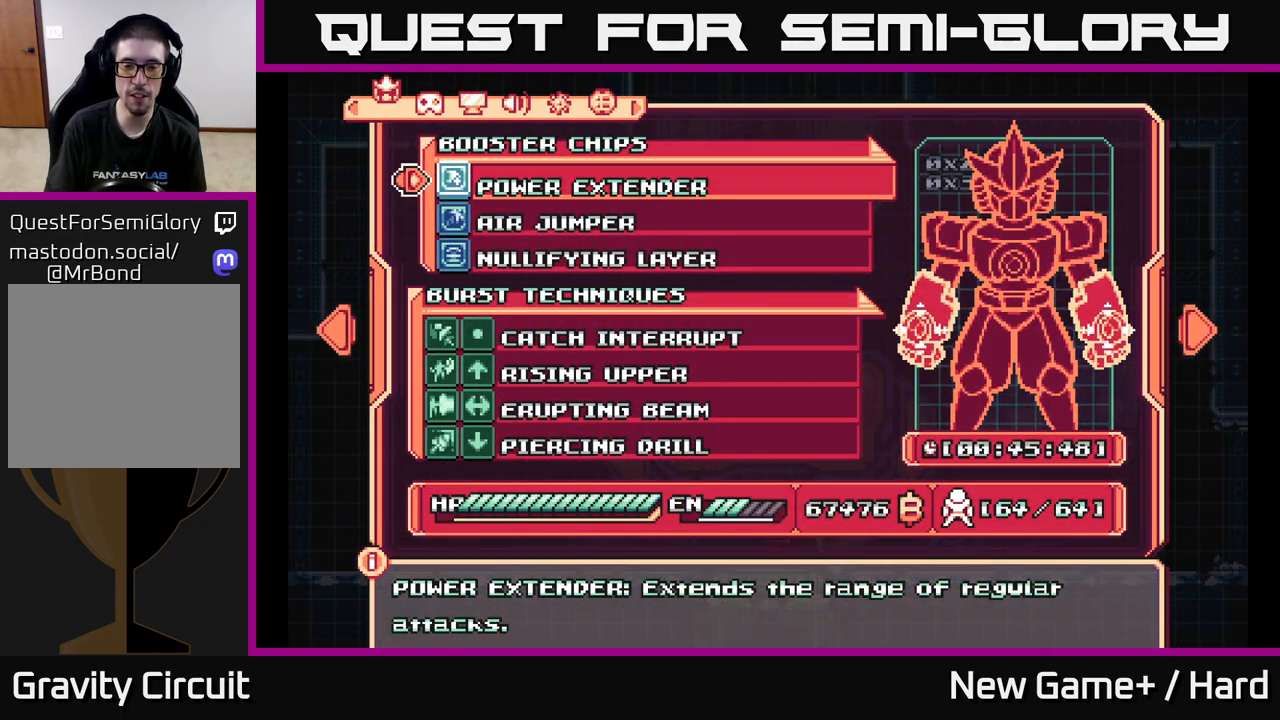
{"buttons": [], "left_stick": "center", "right_stick": "center", "events": [[300, "START", "down"], [467, "START", "up"]]}
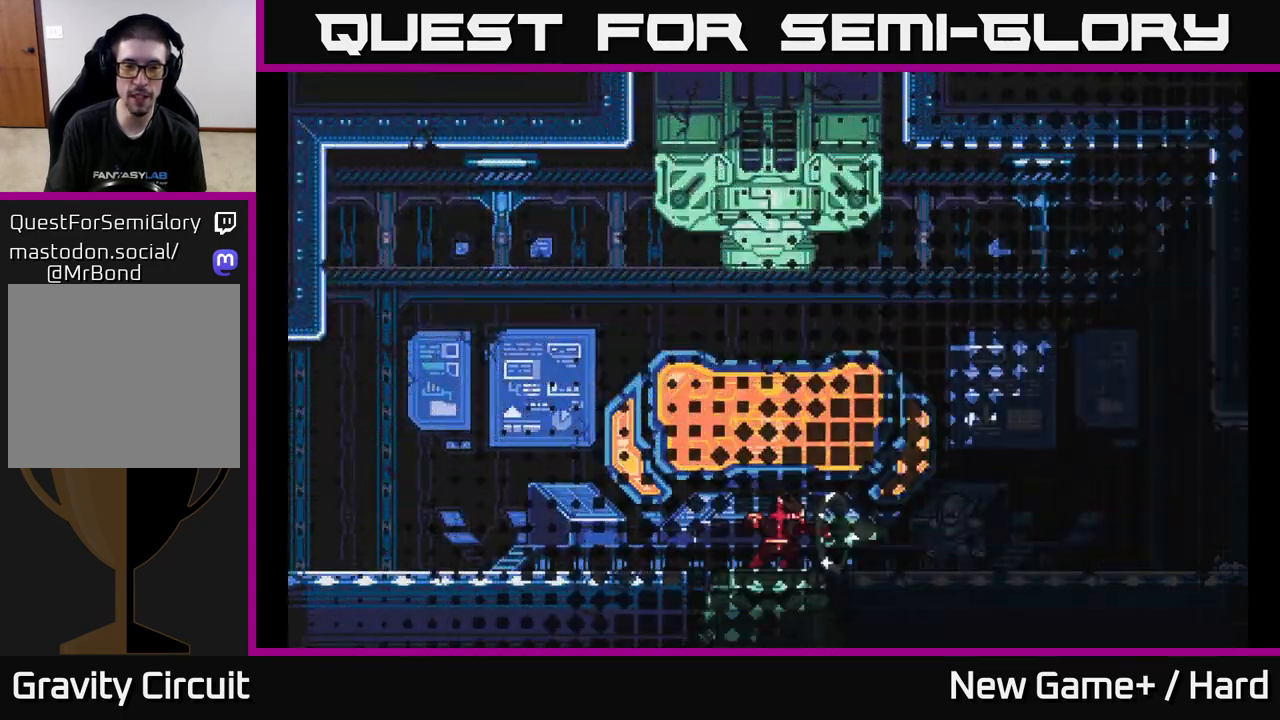
{"buttons": [], "left_stick": "right", "right_stick": "center", "events": [[117, "left_stick", "right"]]}
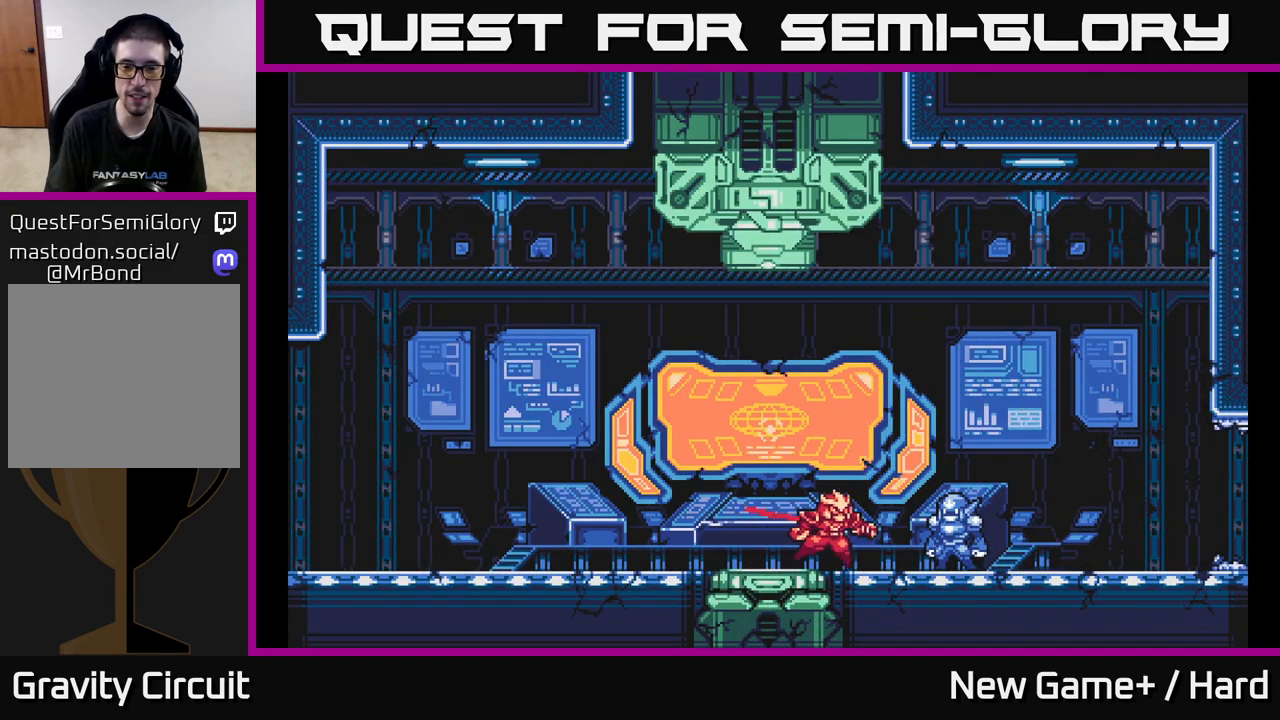
{"buttons": [], "left_stick": "center", "right_stick": "center", "events": [[317, "left_stick", "up"], [500, "left_stick", "center"]]}
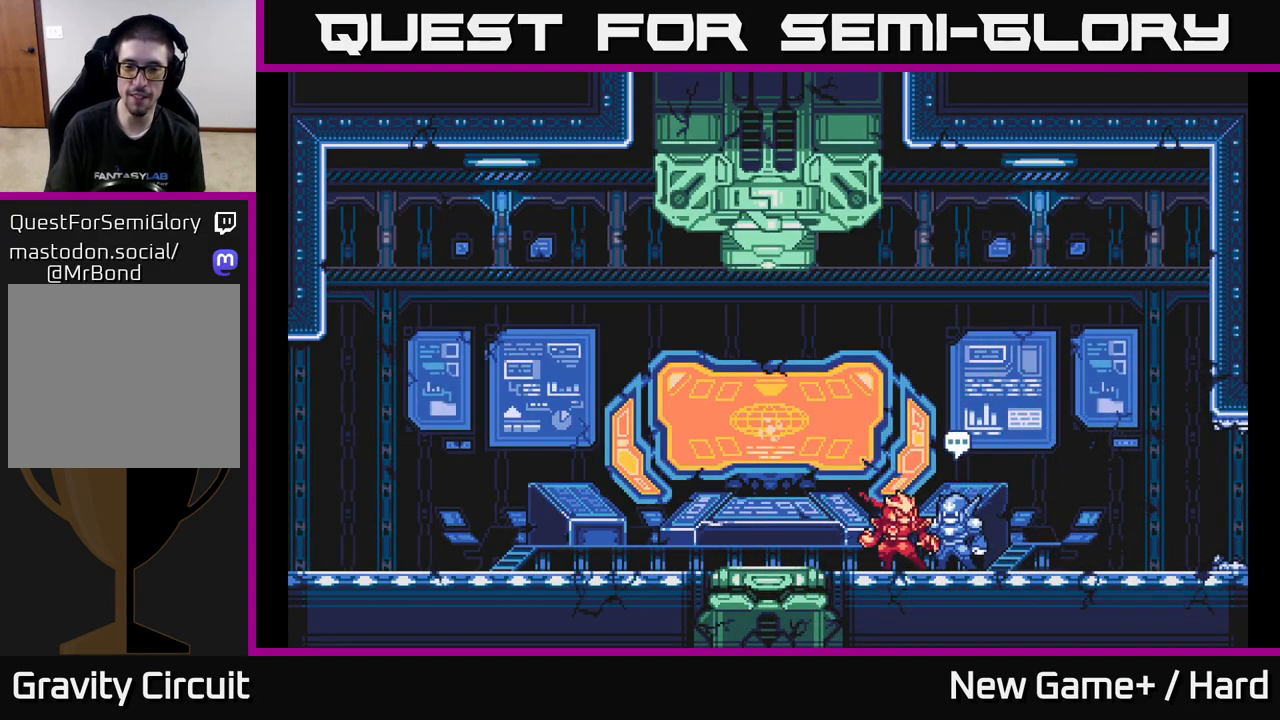
{"buttons": ["START"], "left_stick": "center", "right_stick": "center", "events": [[117, "left_stick", "up"], [283, "left_stick", "center"], [500, "START", "down"]]}
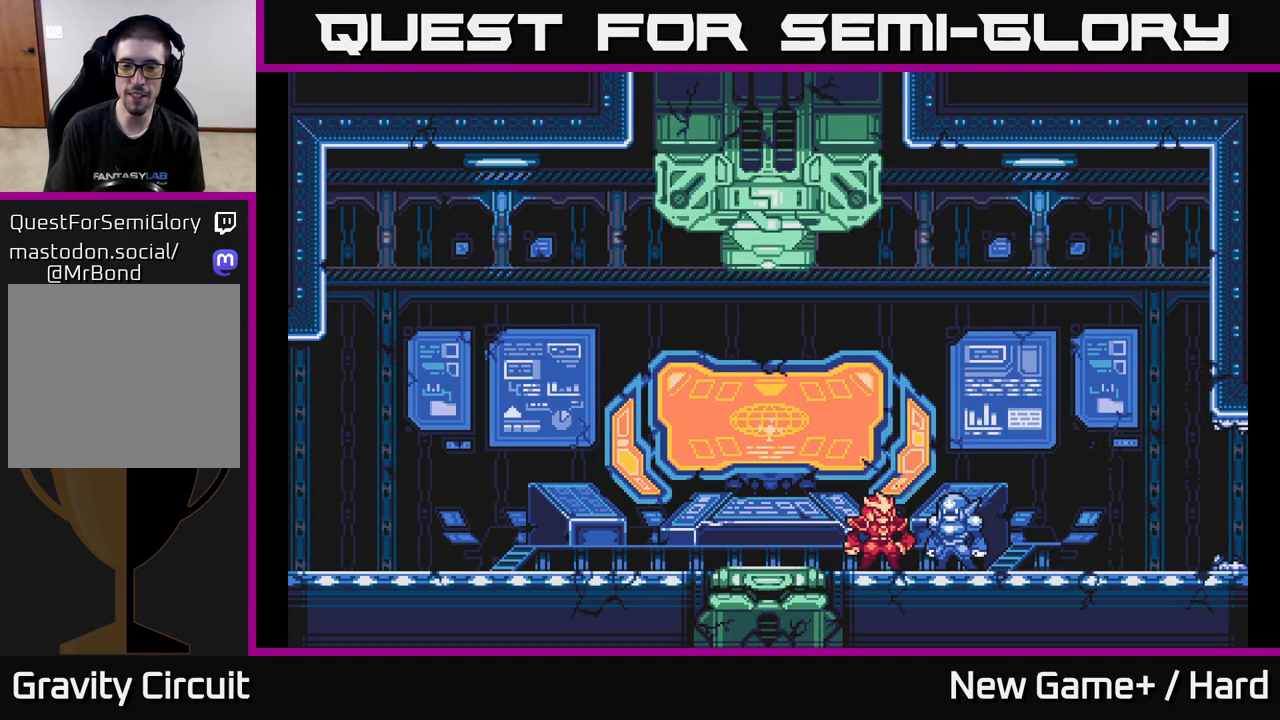
{"buttons": ["X"], "left_stick": "center", "right_stick": "center", "events": [[183, "START", "up"], [283, "A", "down"], [500, "A", "up"], [500, "X", "down"]]}
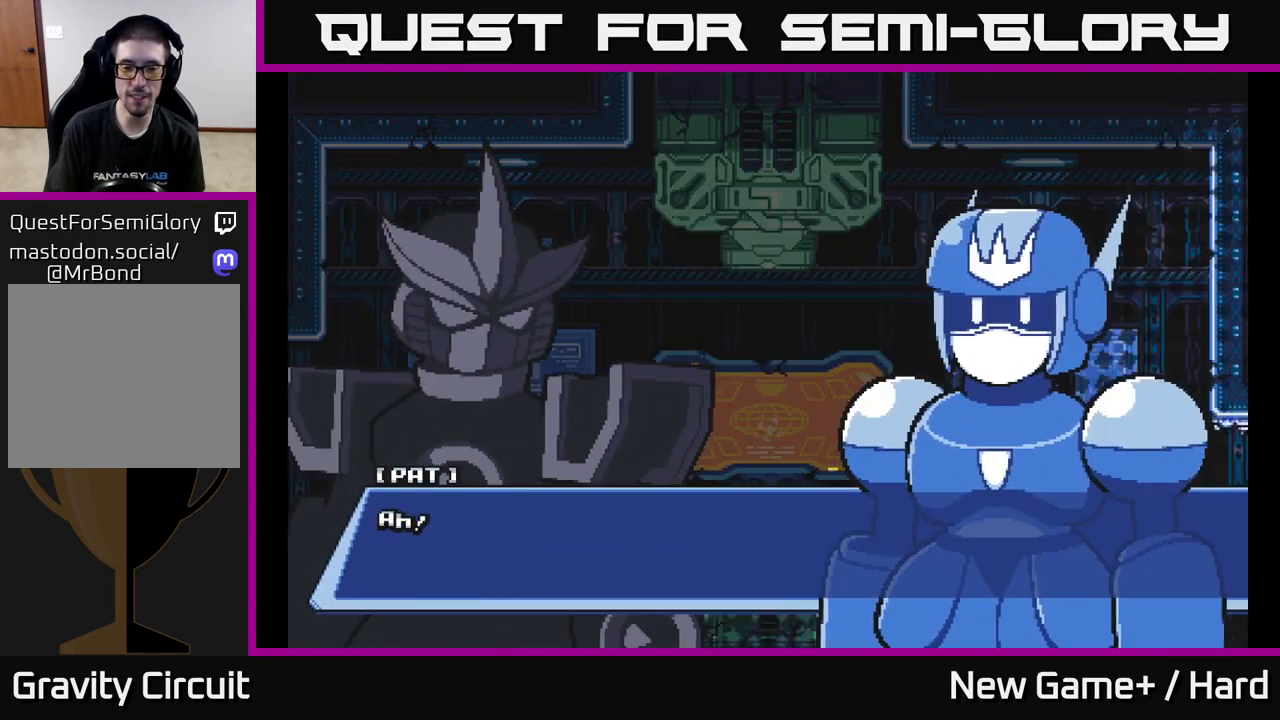
{"buttons": ["START"], "left_stick": "center", "right_stick": "center", "events": [[33, "START", "down"], [33, "X", "up"], [183, "START", "up"], [283, "A", "down"], [367, "X", "down"], [400, "A", "up"], [433, "START", "down"], [450, "X", "up"]]}
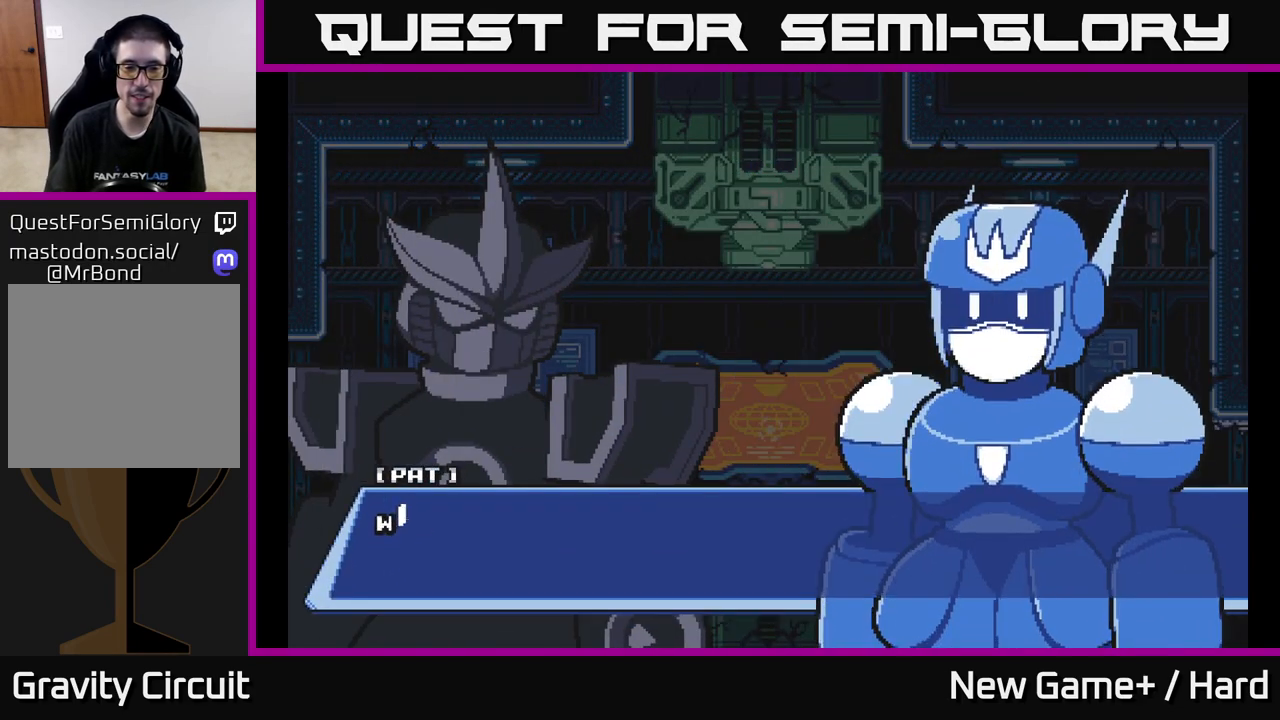
{"buttons": ["START"], "left_stick": "center", "right_stick": "center", "events": [[100, "START", "up"], [317, "X", "down"], [367, "START", "down"], [367, "X", "up"]]}